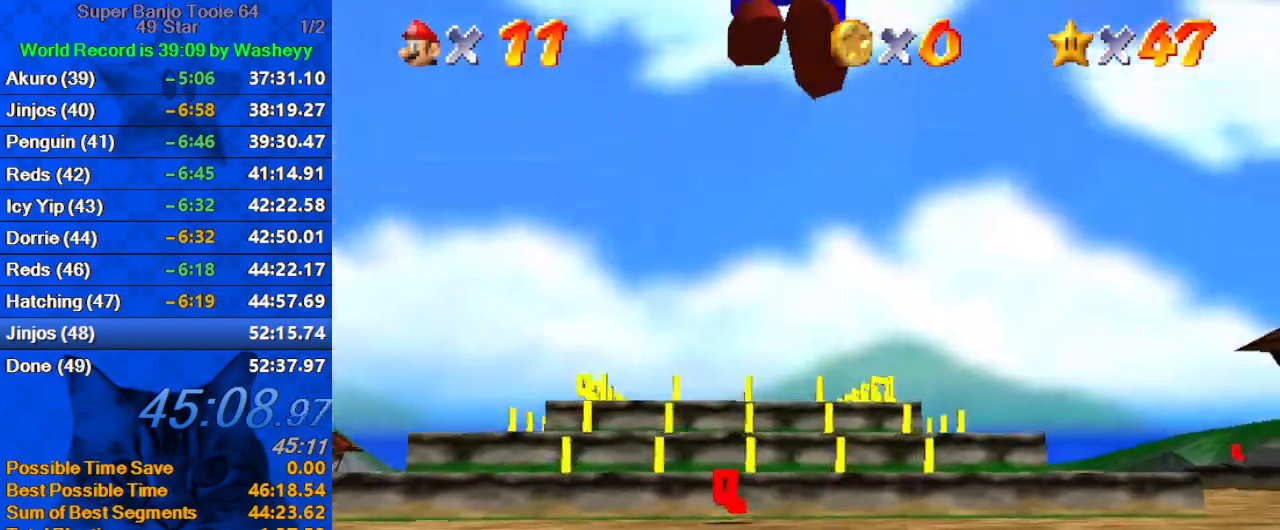
Gameplay with keyboard; each line is a JSON object with the keys held at the frame after it. "events" lists presses ("down") and releases ("up") of "a", "c", "ctrl", "d", "down", "left", "return", "right", "s", "shift", "up", "w", "x" and "y" between this image and that frame as [ms after this image, input, new state], when the widget could be followed in between. No other keys are recorded. Mouse input is not recorded.
{"keys": ["ctrl", "shift", "up"], "events": [[34, "shift", "up"], [367, "ctrl", "down"], [467, "shift", "down"]]}
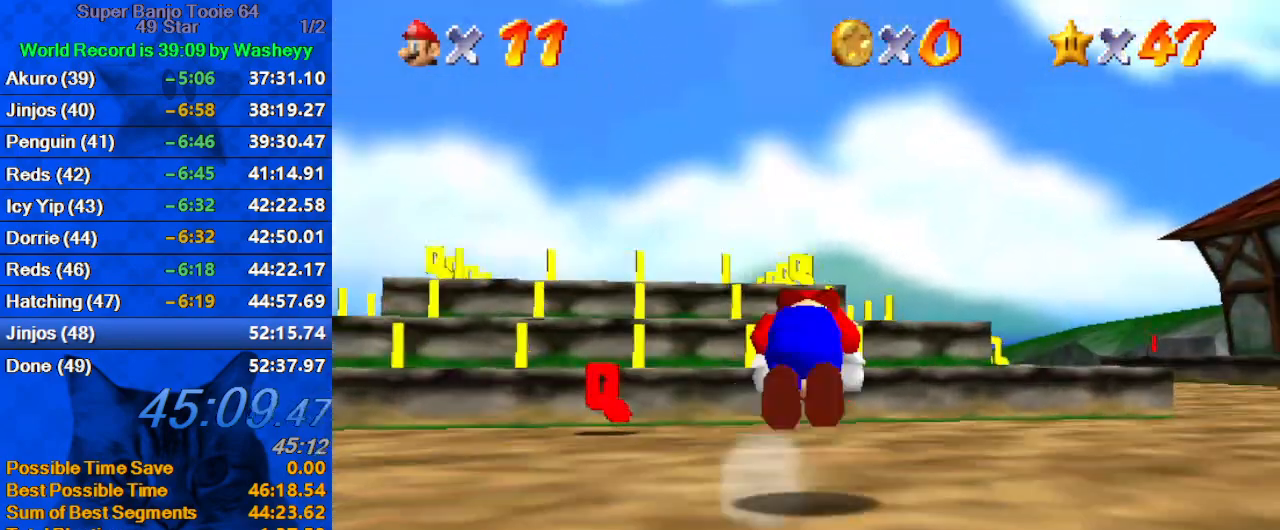
{"keys": ["shift", "up"], "events": [[34, "ctrl", "up"], [100, "shift", "up"], [200, "a", "down"], [200, "right", "down"], [200, "s", "down"], [334, "a", "up"], [334, "s", "up"], [467, "right", "up"], [500, "shift", "down"]]}
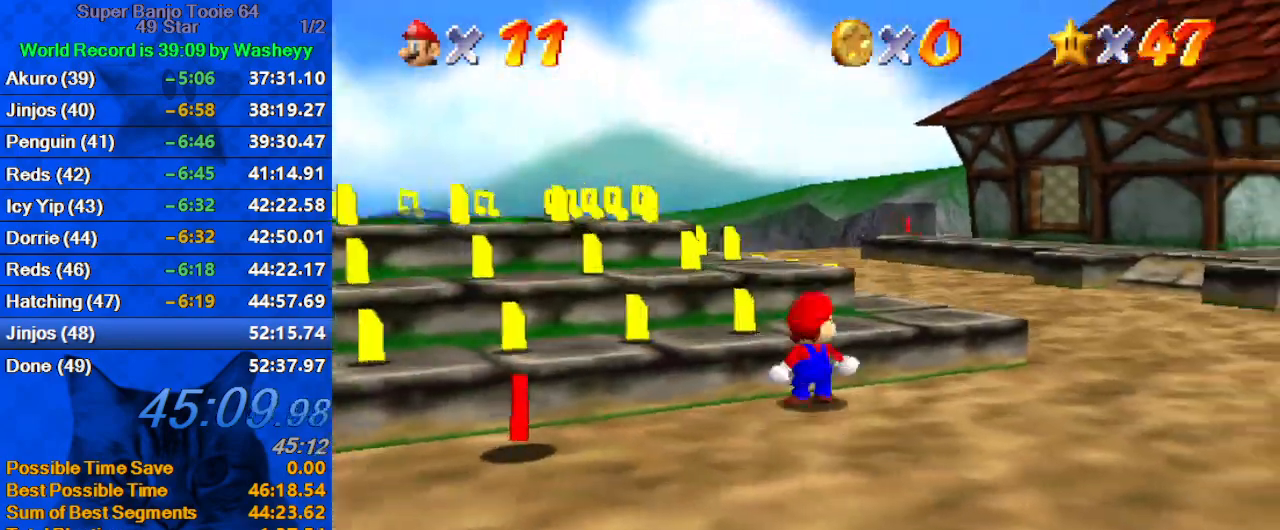
{"keys": ["up"], "events": [[134, "shift", "up"], [200, "ctrl", "down"], [334, "ctrl", "up"]]}
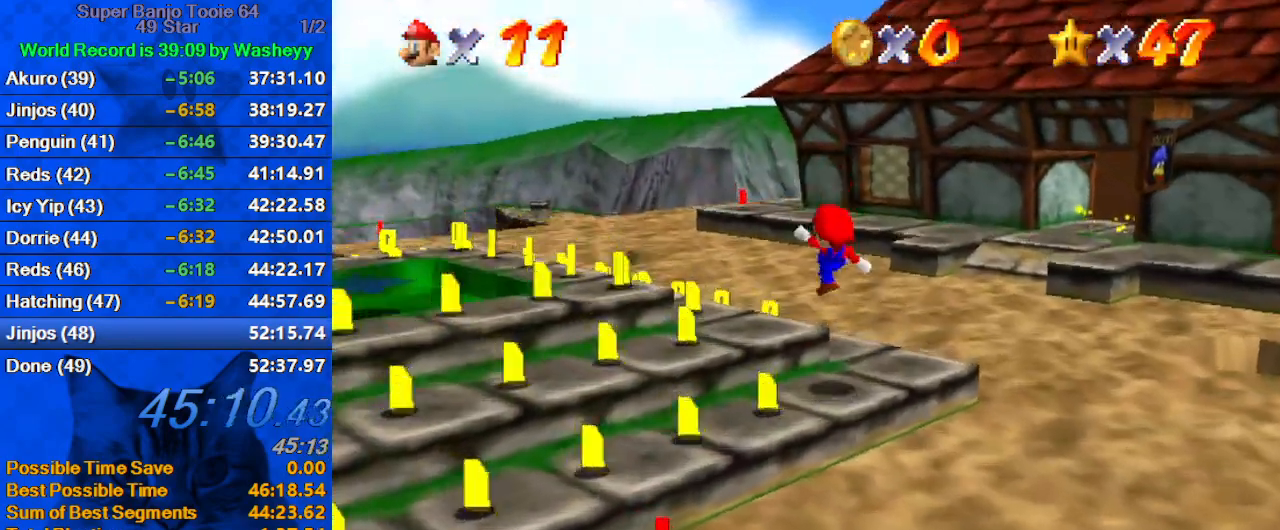
{"keys": ["left", "up"], "events": [[200, "left", "down"], [200, "shift", "down"], [300, "shift", "up"], [434, "a", "down"], [500, "a", "up"]]}
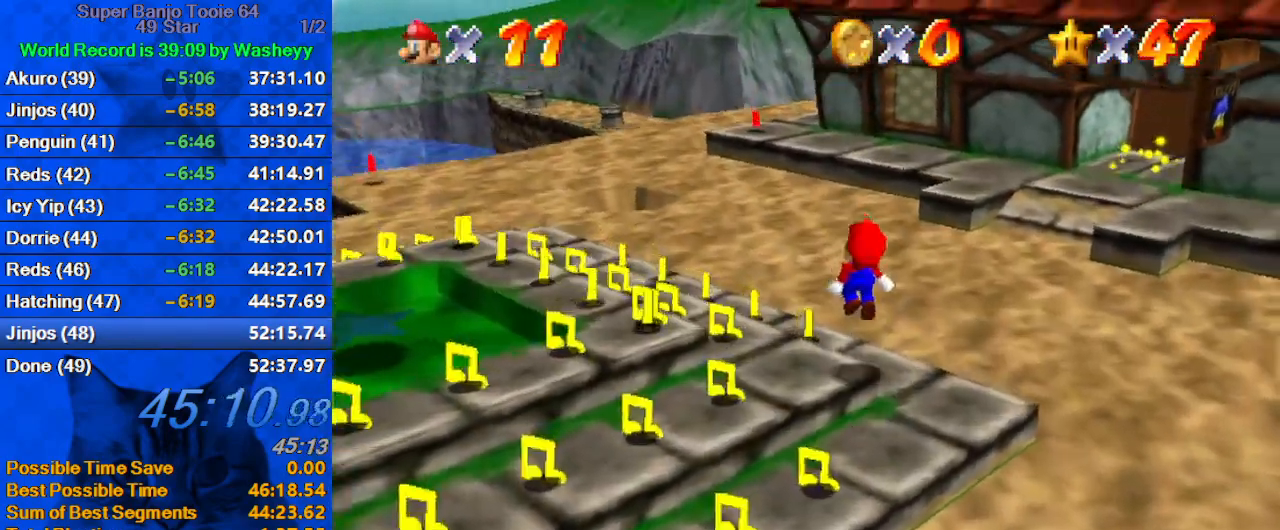
{"keys": ["left", "up"], "events": [[267, "ctrl", "down"], [267, "shift", "down"], [400, "ctrl", "up"], [467, "shift", "up"]]}
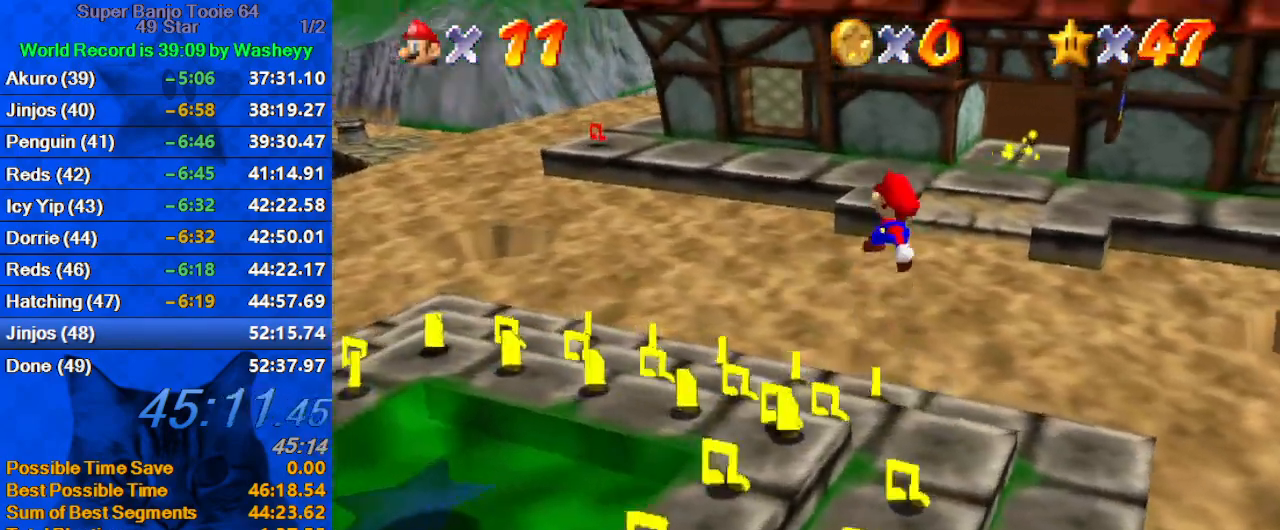
{"keys": ["left", "shift", "up"], "events": [[367, "ctrl", "down"], [467, "ctrl", "up"], [500, "shift", "down"]]}
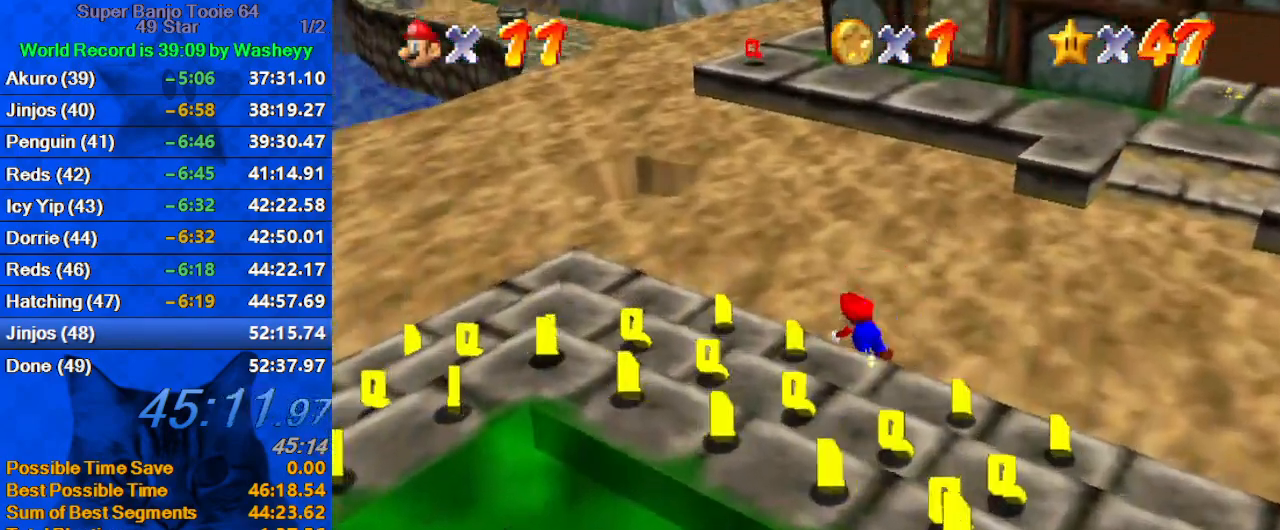
{"keys": ["a", "up"], "events": [[67, "ctrl", "down"], [167, "ctrl", "up"], [167, "shift", "up"], [300, "a", "down"], [400, "a", "up"], [434, "a", "down"], [434, "left", "up"]]}
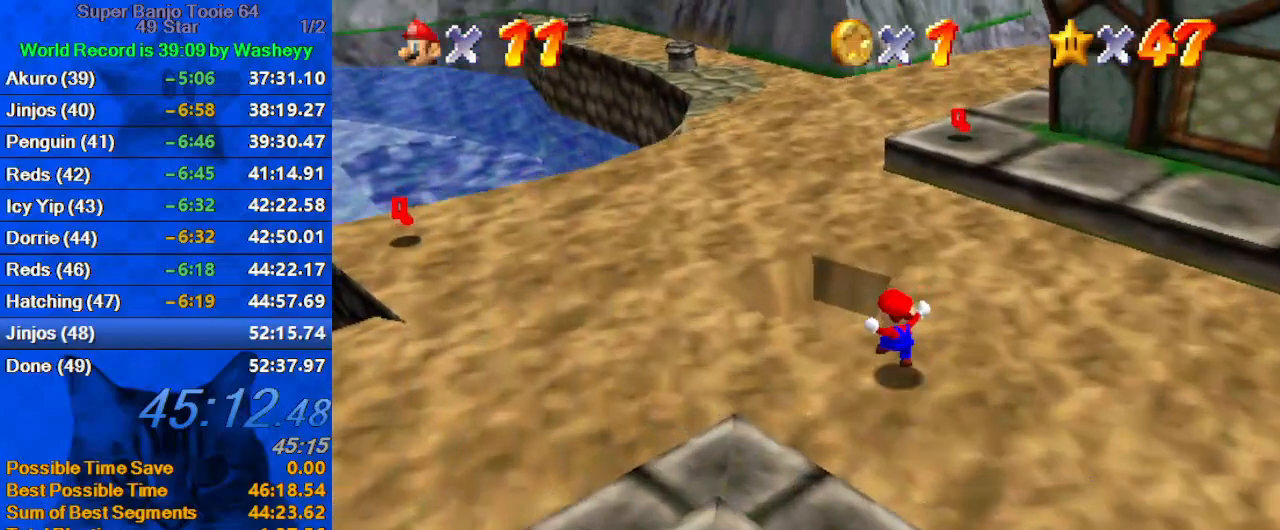
{"keys": ["a", "up"], "events": [[67, "a", "up"], [200, "shift", "down"], [300, "shift", "up"], [367, "ctrl", "down"], [500, "a", "down"], [500, "ctrl", "up"]]}
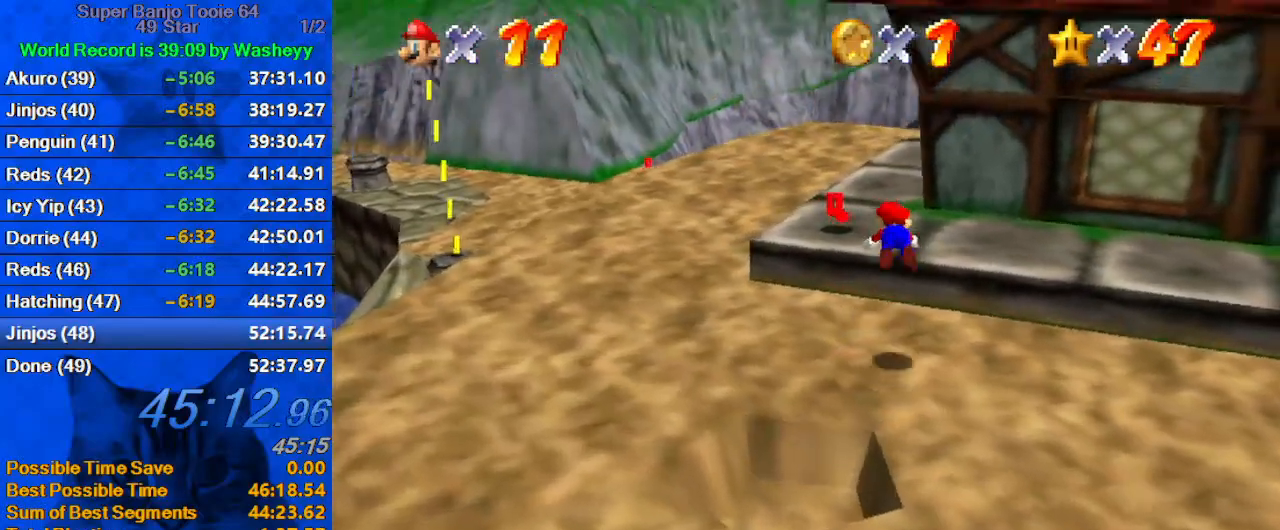
{"keys": ["left", "up"], "events": [[134, "a", "up"], [234, "shift", "down"], [334, "a", "down"], [334, "left", "down"], [400, "shift", "up"], [467, "a", "up"]]}
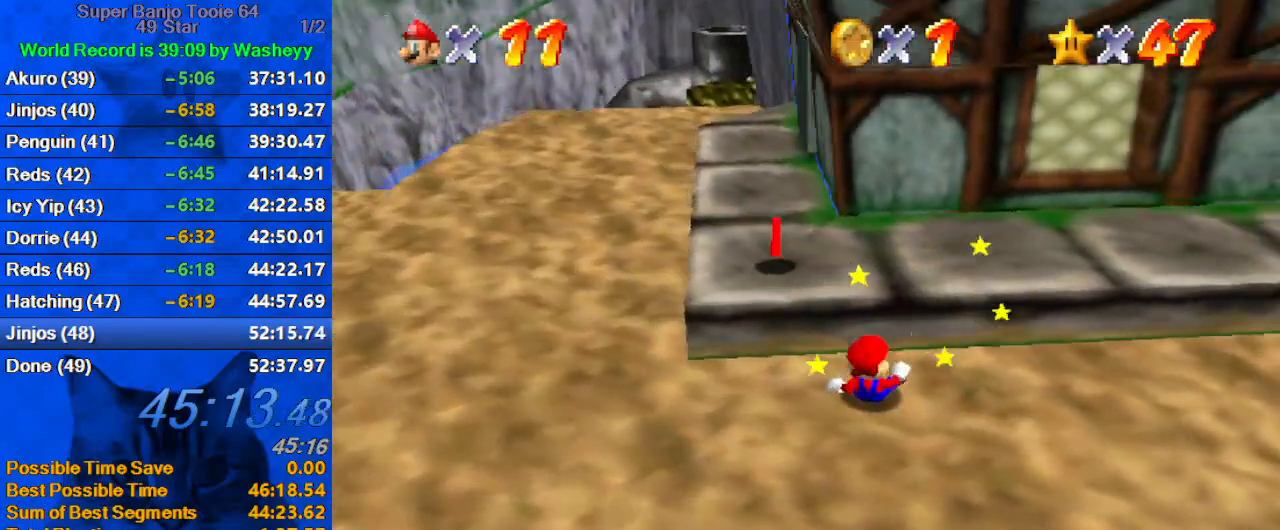
{"keys": [], "events": [[134, "left", "up"], [134, "up", "up"]]}
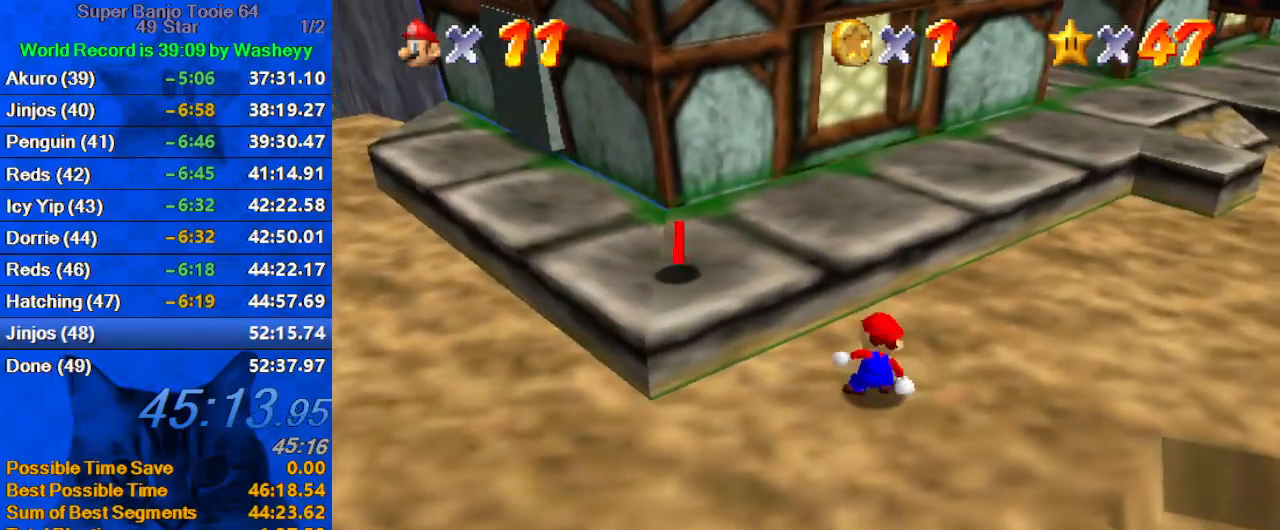
{"keys": ["left", "up"], "events": [[334, "ctrl", "down"], [400, "left", "down"], [500, "ctrl", "up"], [500, "up", "down"]]}
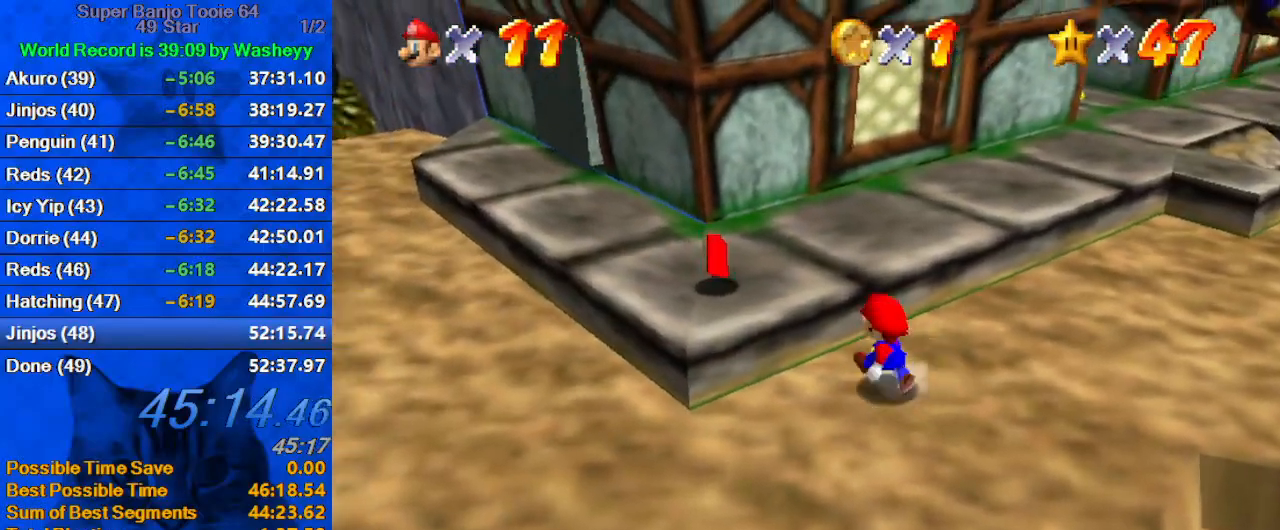
{"keys": ["left", "up"], "events": [[167, "shift", "down"], [267, "shift", "up"], [400, "a", "down"], [500, "a", "up"]]}
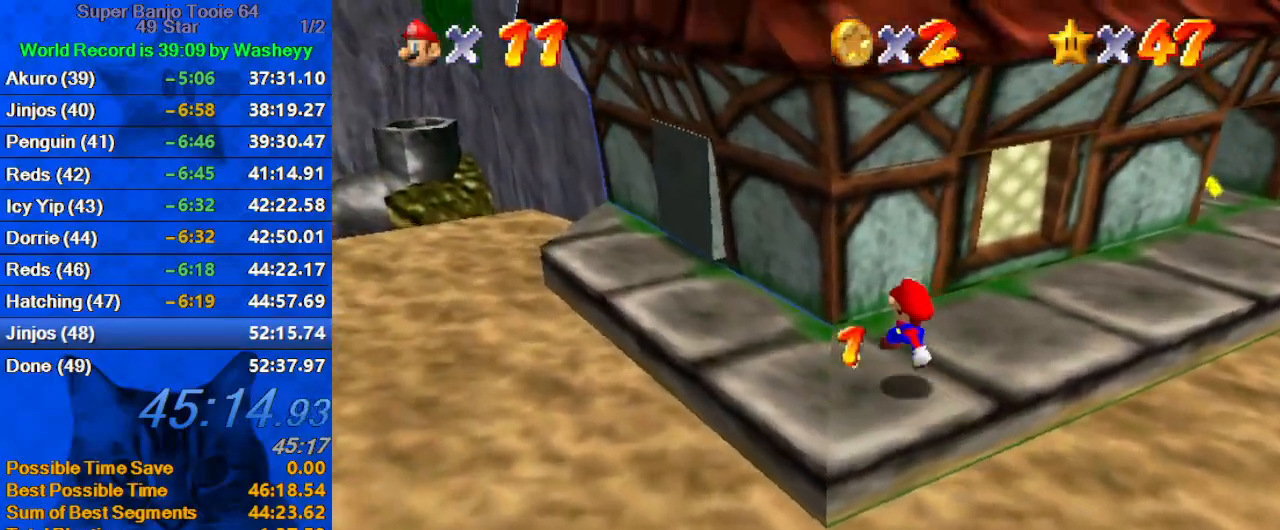
{"keys": ["a", "left"], "events": [[134, "ctrl", "down"], [200, "shift", "down"], [334, "ctrl", "up"], [334, "shift", "up"], [334, "up", "up"], [467, "a", "down"]]}
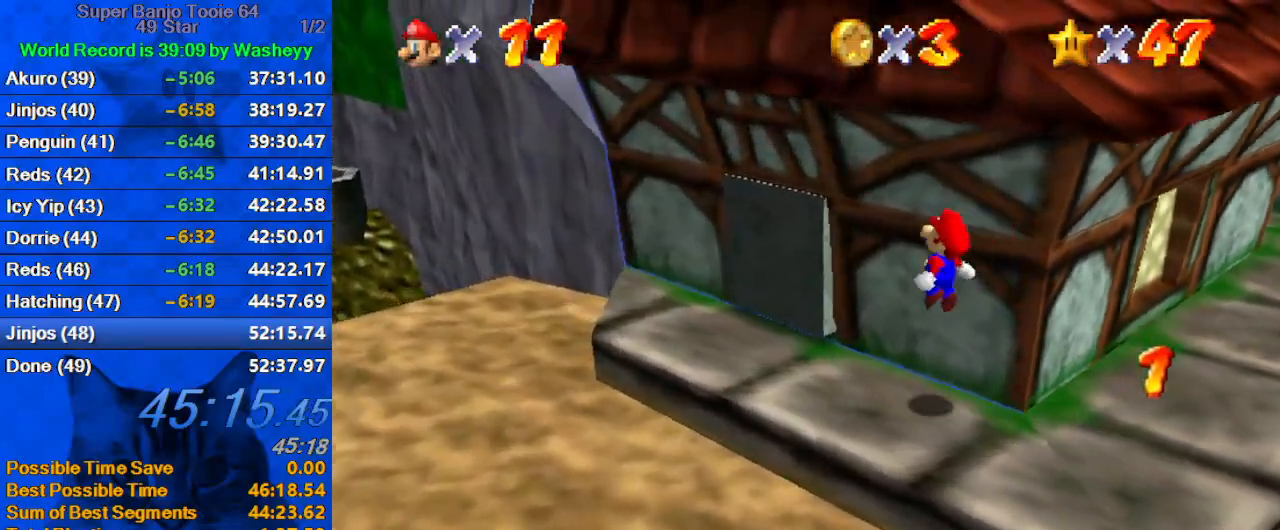
{"keys": ["up"], "events": [[67, "a", "up"], [167, "a", "down"], [300, "a", "up"], [334, "up", "down"], [400, "a", "down"], [400, "left", "up"], [434, "a", "up"]]}
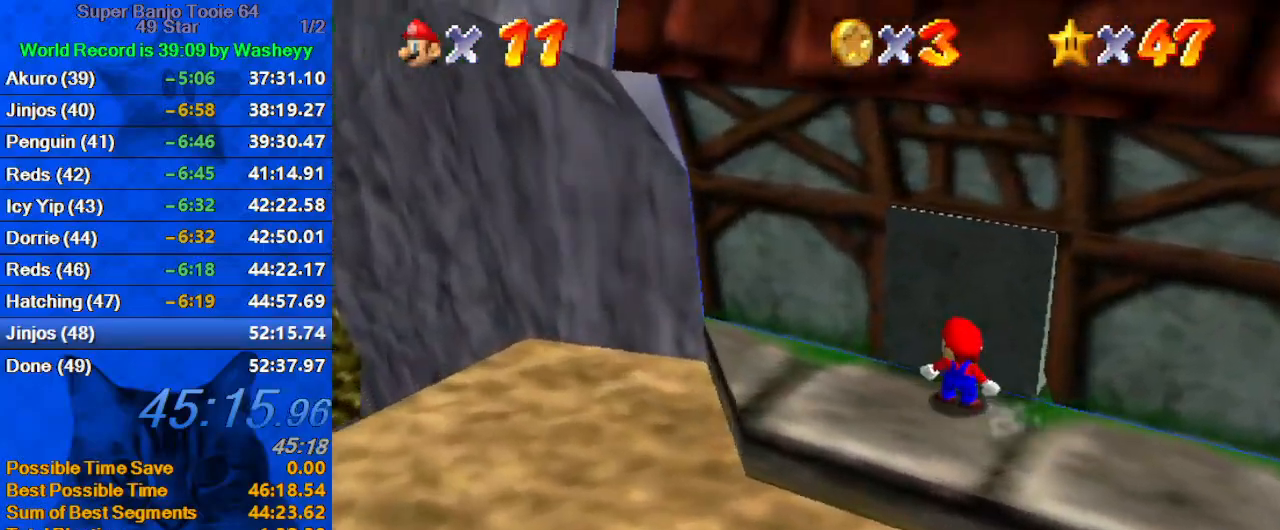
{"keys": ["up"], "events": [[67, "ctrl", "down"], [67, "up", "up"], [234, "ctrl", "up"], [267, "up", "down"]]}
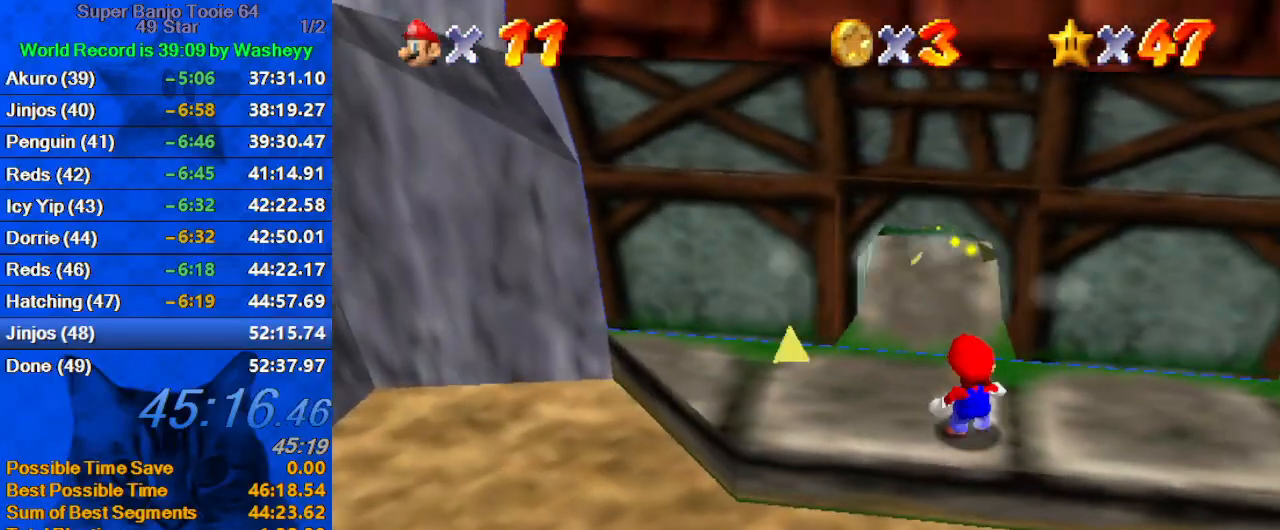
{"keys": ["ctrl", "up"], "events": [[267, "left", "down"], [334, "y", "down"], [367, "ctrl", "down"], [434, "left", "up"], [500, "y", "up"]]}
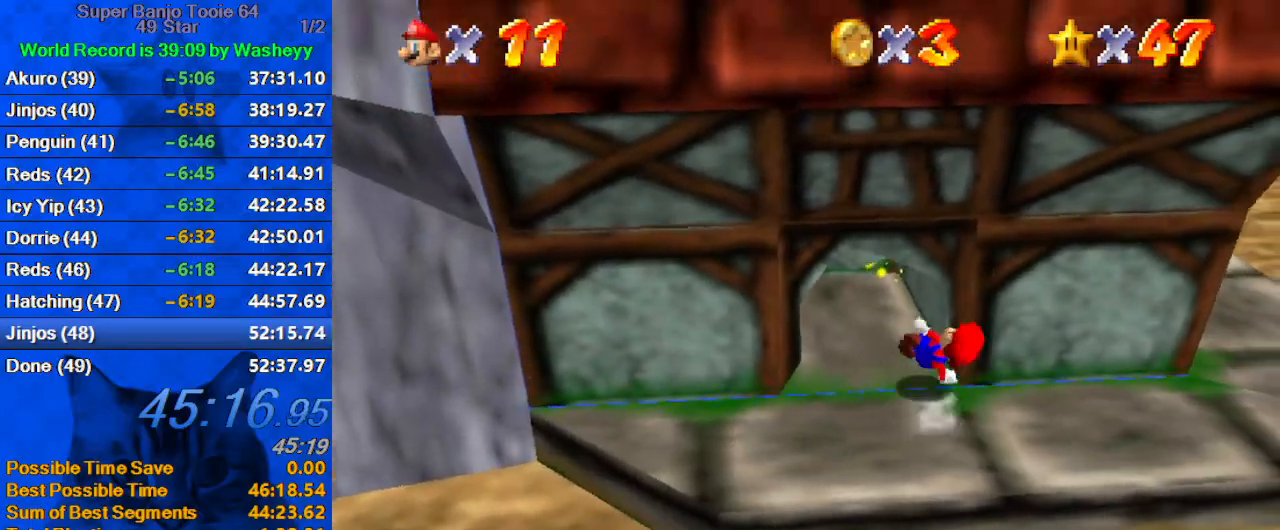
{"keys": ["left"], "events": [[67, "ctrl", "up"], [100, "left", "down"], [334, "up", "up"]]}
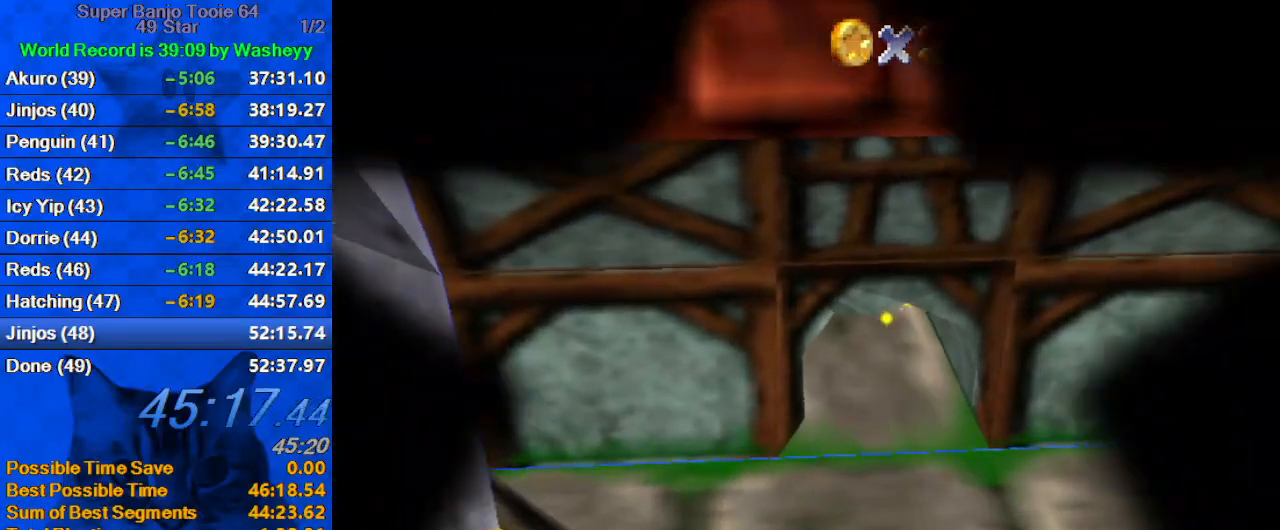
{"keys": [], "events": [[134, "left", "up"]]}
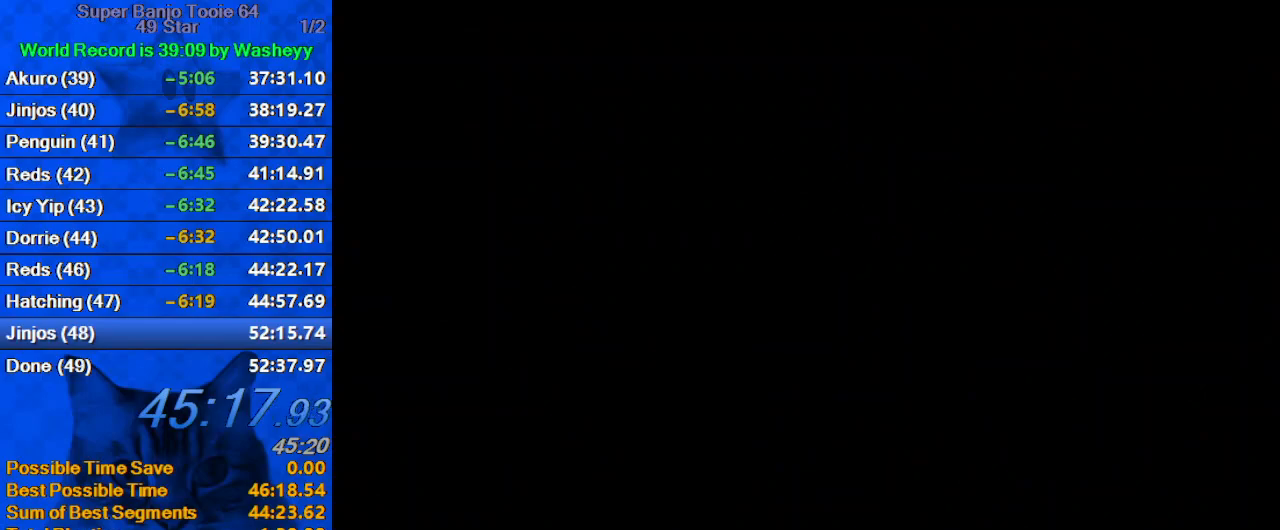
{"keys": ["up"], "events": [[100, "up", "down"]]}
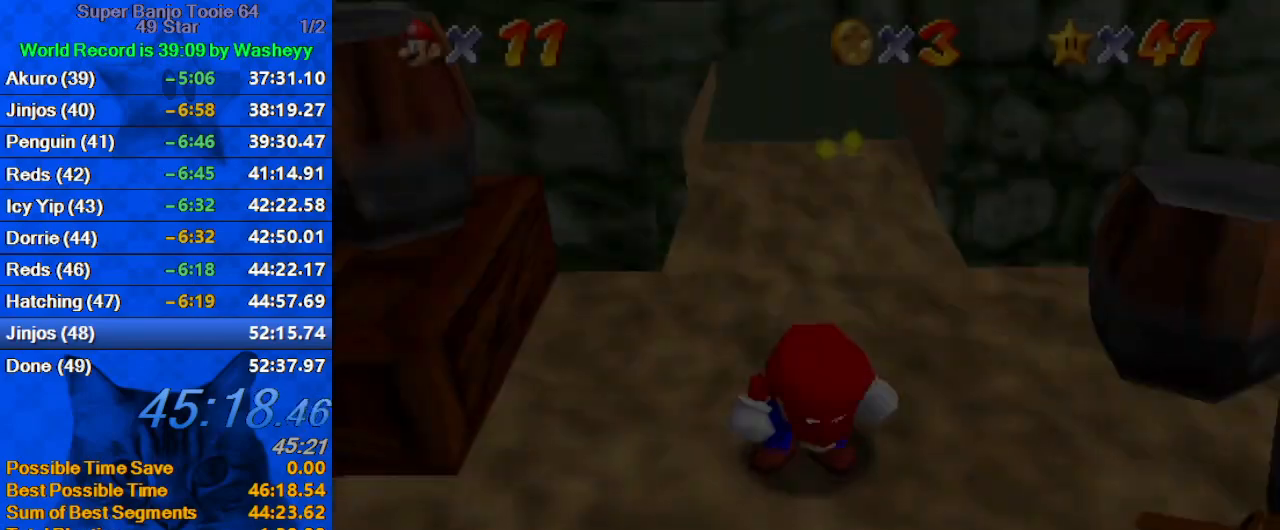
{"keys": ["right"], "events": [[400, "right", "down"], [400, "up", "up"]]}
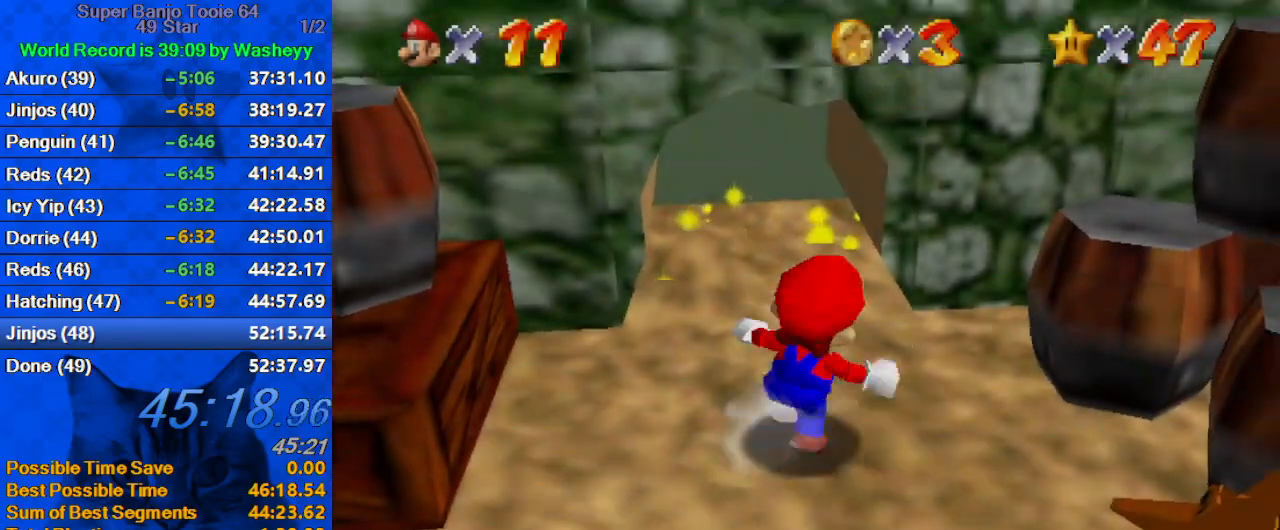
{"keys": ["down", "right"], "events": [[67, "a", "down"], [134, "down", "down"], [200, "a", "up"]]}
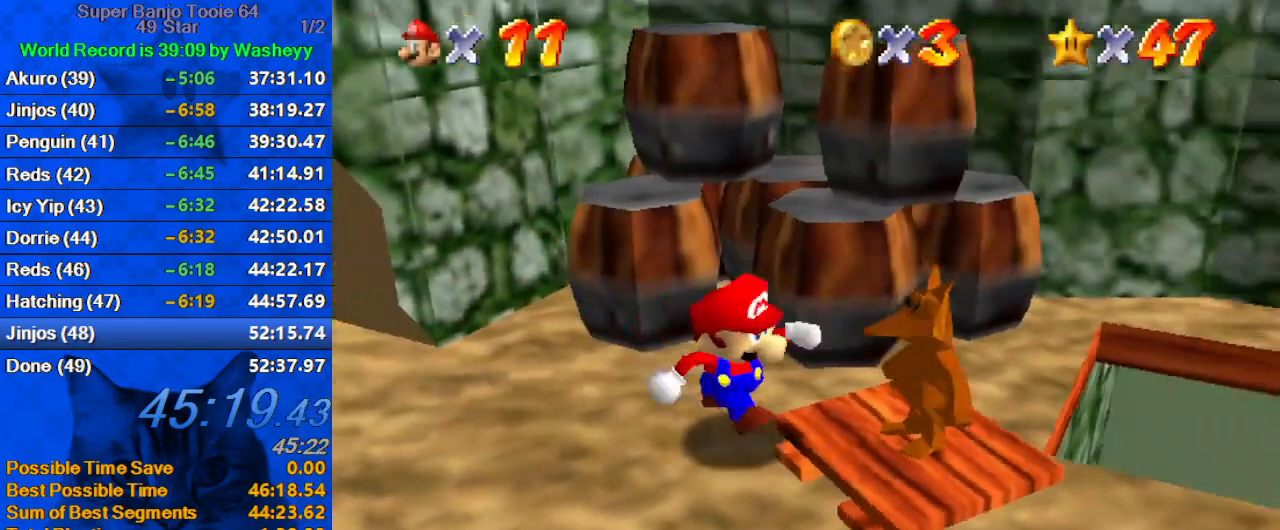
{"keys": ["up"], "events": [[34, "d", "down"], [34, "right", "up"], [100, "left", "down"], [234, "d", "up"], [267, "down", "up"], [334, "d", "down"], [400, "up", "down"], [500, "d", "up"], [500, "left", "up"]]}
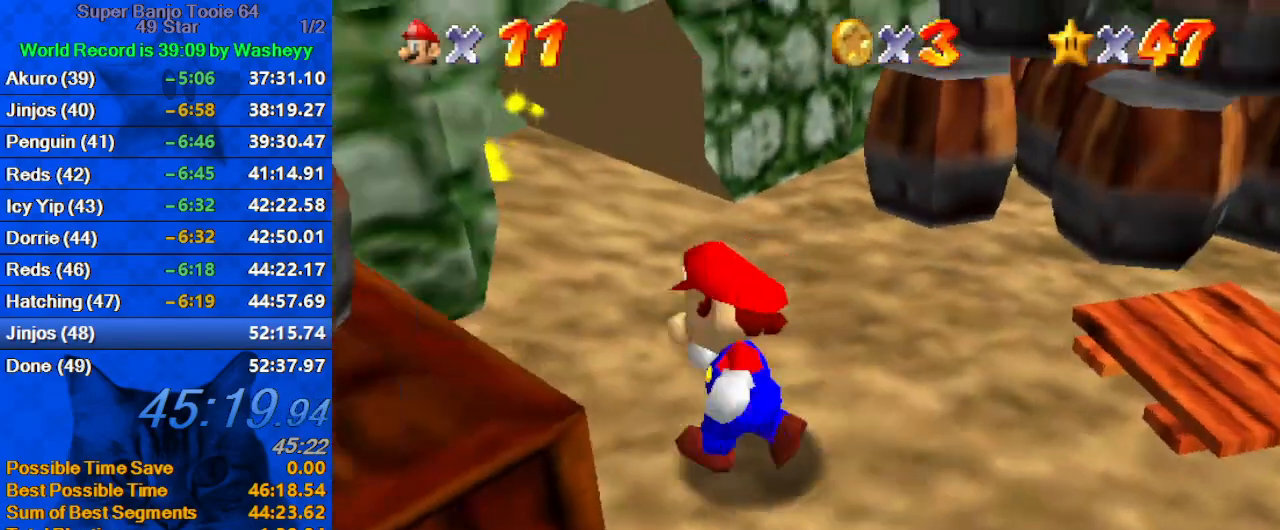
{"keys": ["up"], "events": [[300, "left", "down"], [367, "left", "up"]]}
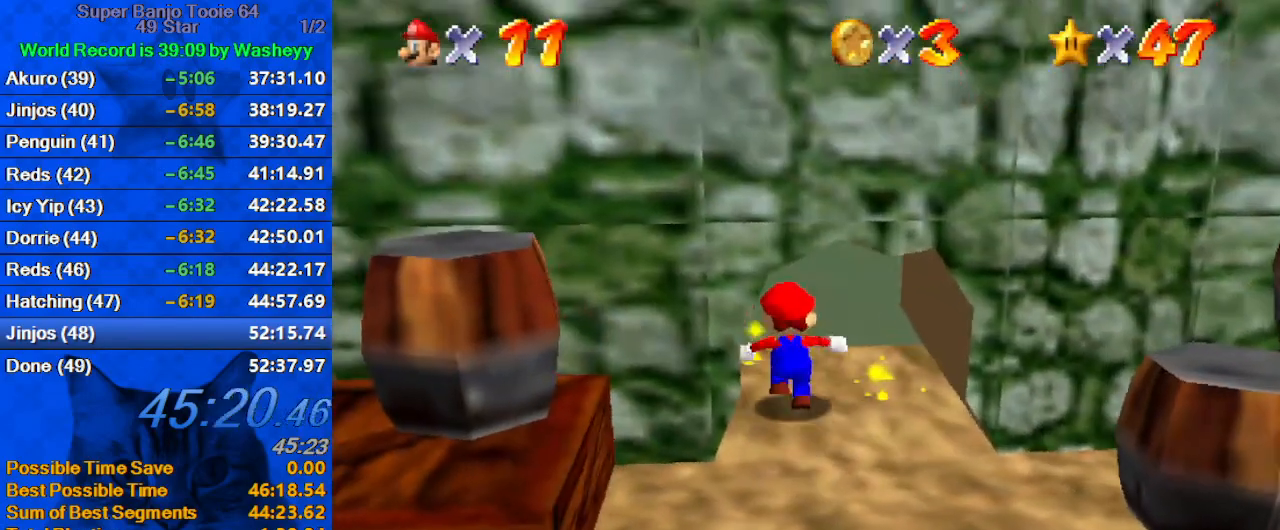
{"keys": [], "events": [[67, "up", "up"]]}
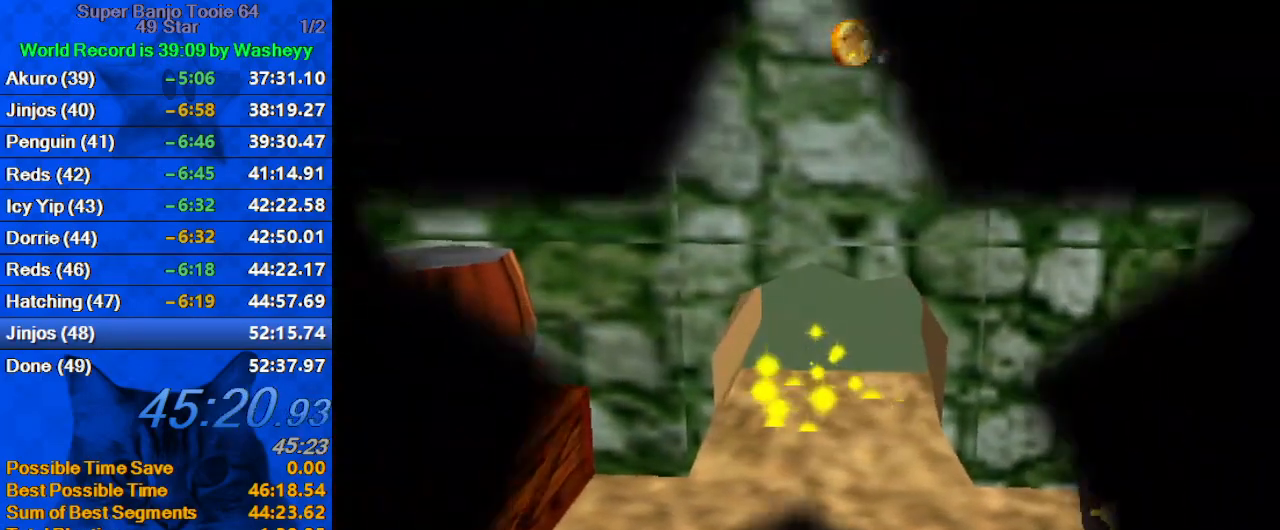
{"keys": [], "events": []}
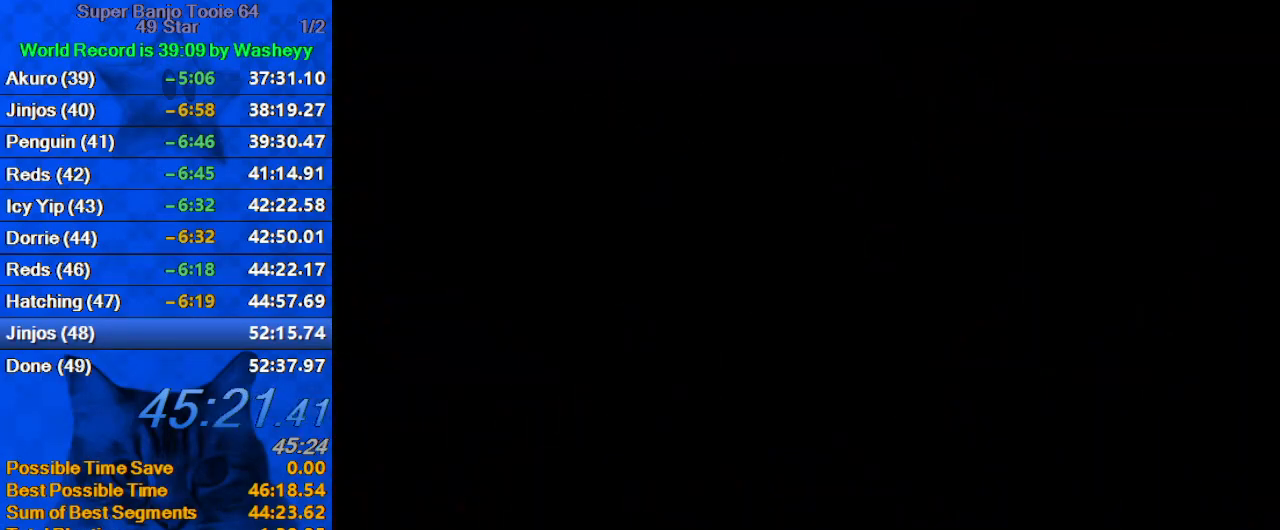
{"keys": ["d", "up"], "events": [[200, "d", "down"], [367, "d", "up"], [434, "d", "down"], [500, "up", "down"]]}
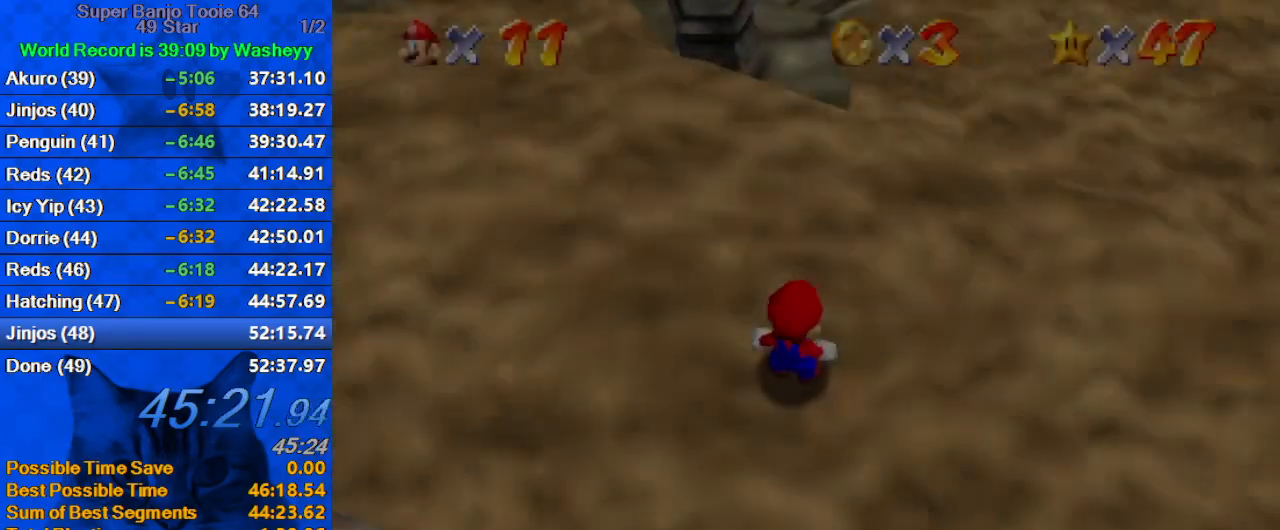
{"keys": ["d", "up"], "events": [[100, "d", "up"], [100, "left", "down"], [167, "d", "down"], [334, "d", "up"], [400, "d", "down"], [467, "left", "up"]]}
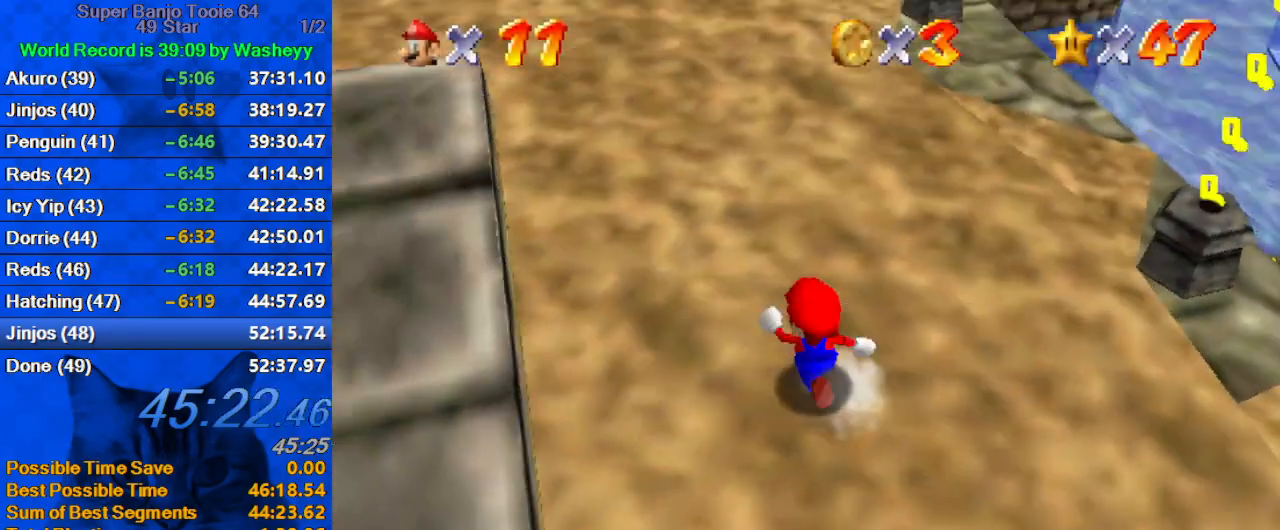
{"keys": ["left", "up"], "events": [[67, "d", "up"], [134, "d", "down"], [300, "d", "up"], [367, "left", "down"]]}
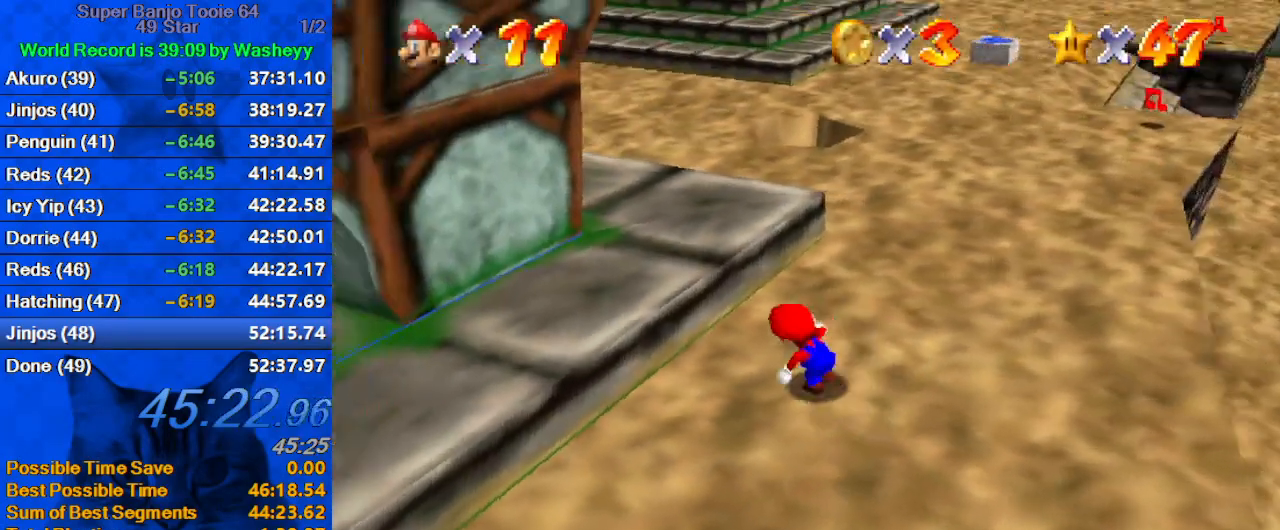
{"keys": ["d", "right", "up"], "events": [[34, "shift", "down"], [134, "left", "up"], [134, "shift", "up"], [200, "d", "down"], [200, "right", "down"], [234, "w", "down"], [334, "d", "up"], [334, "w", "up"], [400, "d", "down"]]}
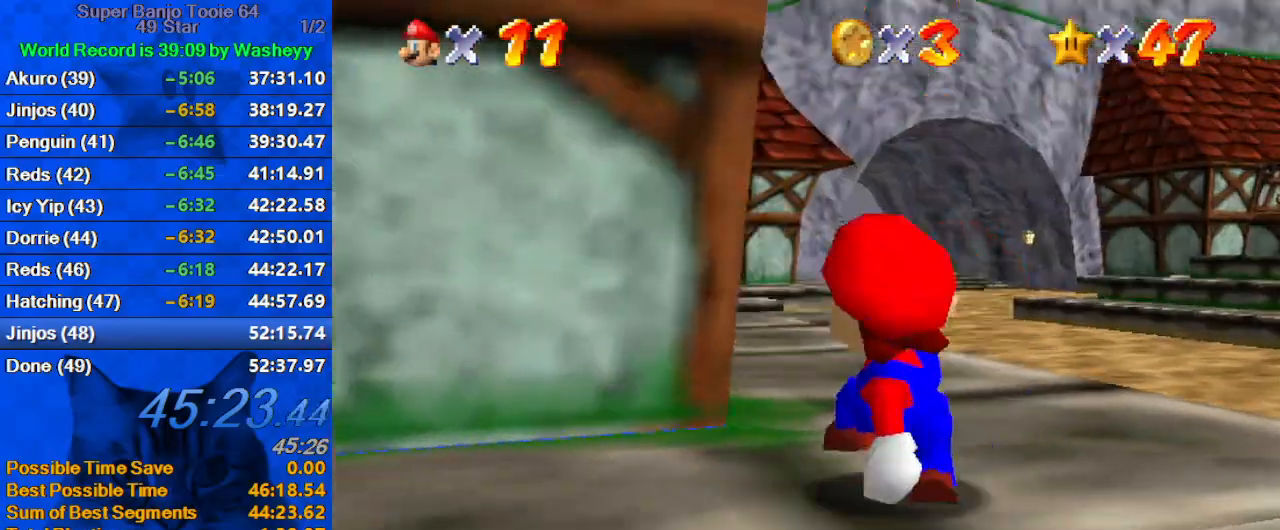
{"keys": ["right", "up"], "events": [[67, "d", "up"], [100, "d", "down"], [167, "right", "up"], [234, "d", "up"], [367, "ctrl", "down"], [467, "ctrl", "up"], [467, "right", "down"]]}